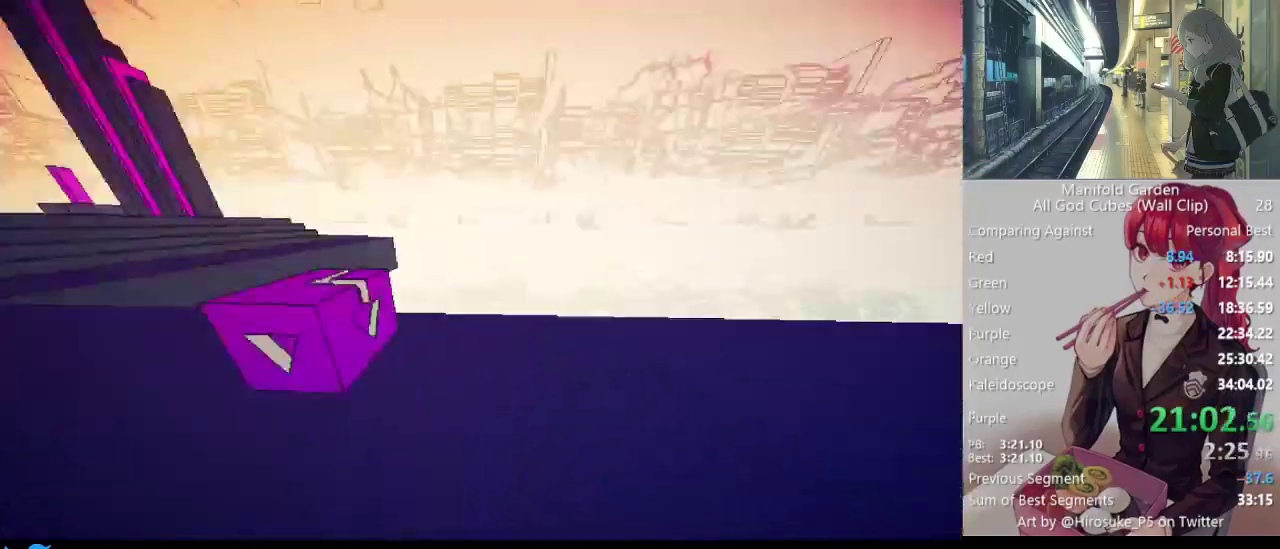
Gameplay with keyboard and mouse; each line is a JSON object with the keys and mouse buttons held at the frame after it. "events" lists presses ("down") and releases ("up") of "1", "2", "3", "4", "5", "a", "alt", "c", "caps_lock", "ctrl", "d", "e", "f", "g", "q", "r", "s", "shift", "space", "t", "tab", "v", "w", "x", "z", "mouse_left", "mouse_wheel" and "mouse_right" between this image and that frame as [ms after this image, input, new state], when the widget could be followed in between. "mouse_left", "mouse_wheel", "mouse_right" = the "left", "wheel", "right" buttons of the "mouse" list. No other keys are recorded. "wheel" means that the mouse wheel is clicked or scrolled. Not read: mouse_move.
{"keys": ["a", "shift", "w"], "mouse": [], "events": [[300, "w", "down"], [450, "a", "down"]]}
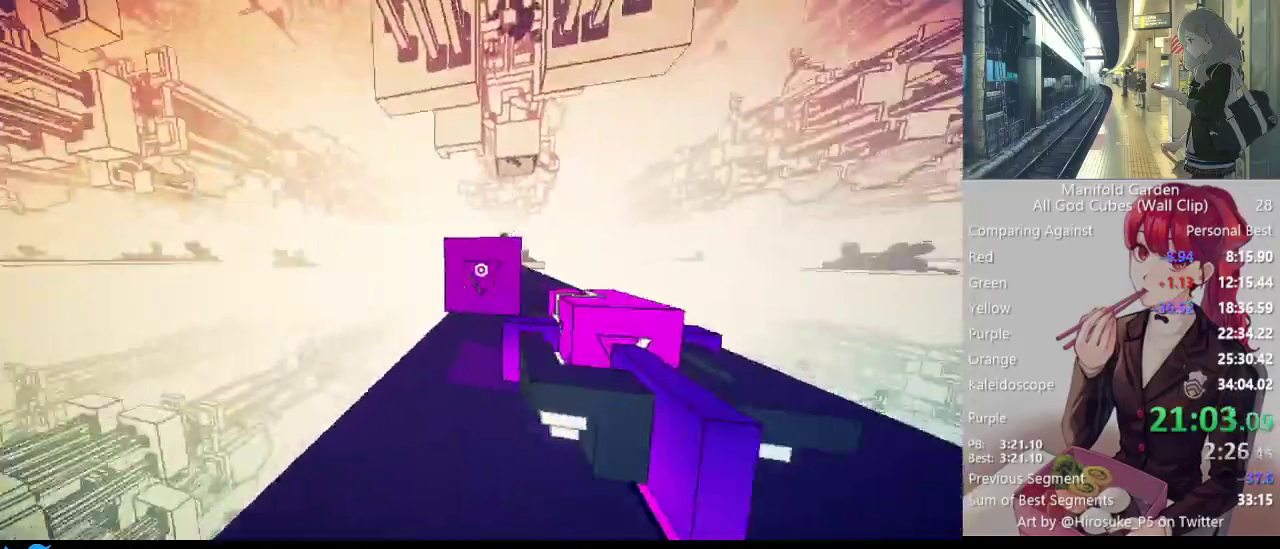
{"keys": ["d", "shift", "w"], "mouse": [], "events": [[33, "a", "up"], [467, "d", "down"]]}
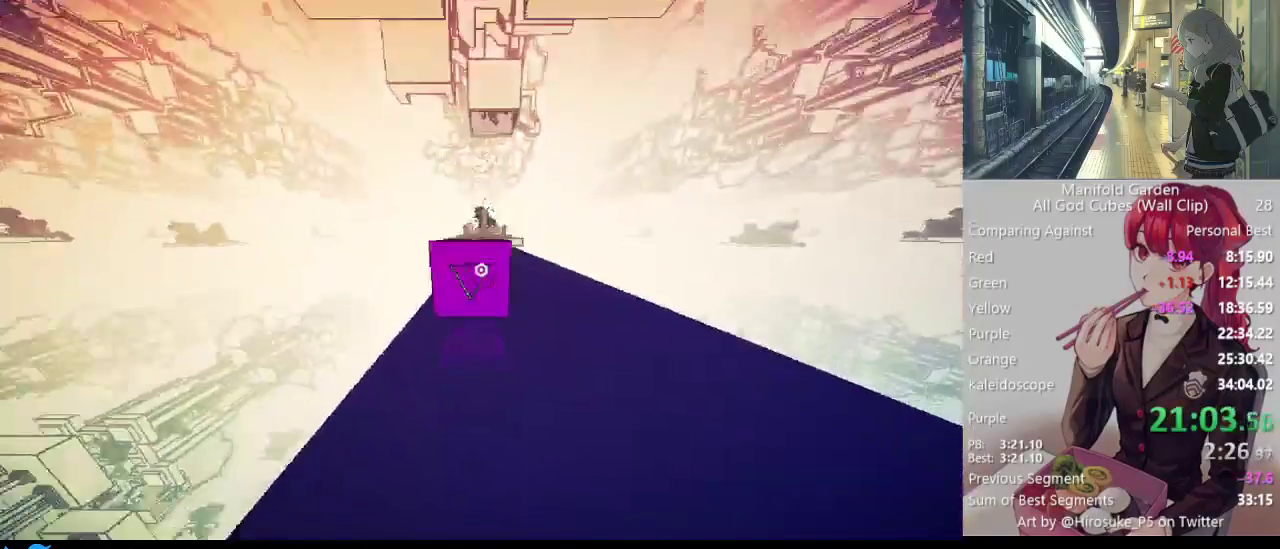
{"keys": ["shift", "w"], "mouse": [], "events": [[50, "d", "up"], [200, "d", "down"], [300, "d", "up"]]}
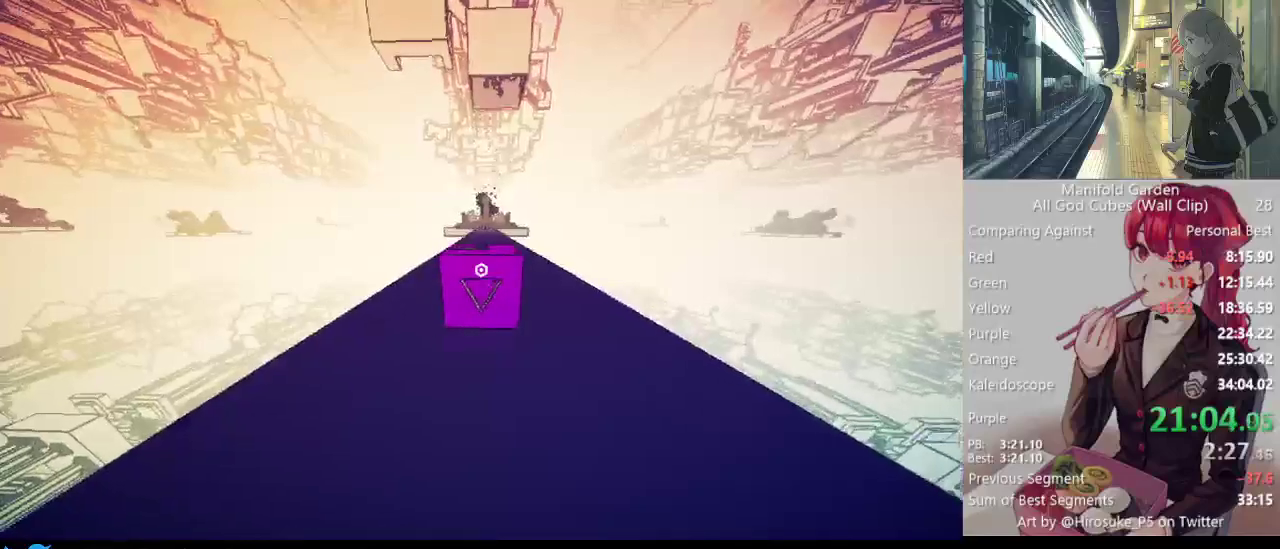
{"keys": ["shift", "w"], "mouse": [], "events": []}
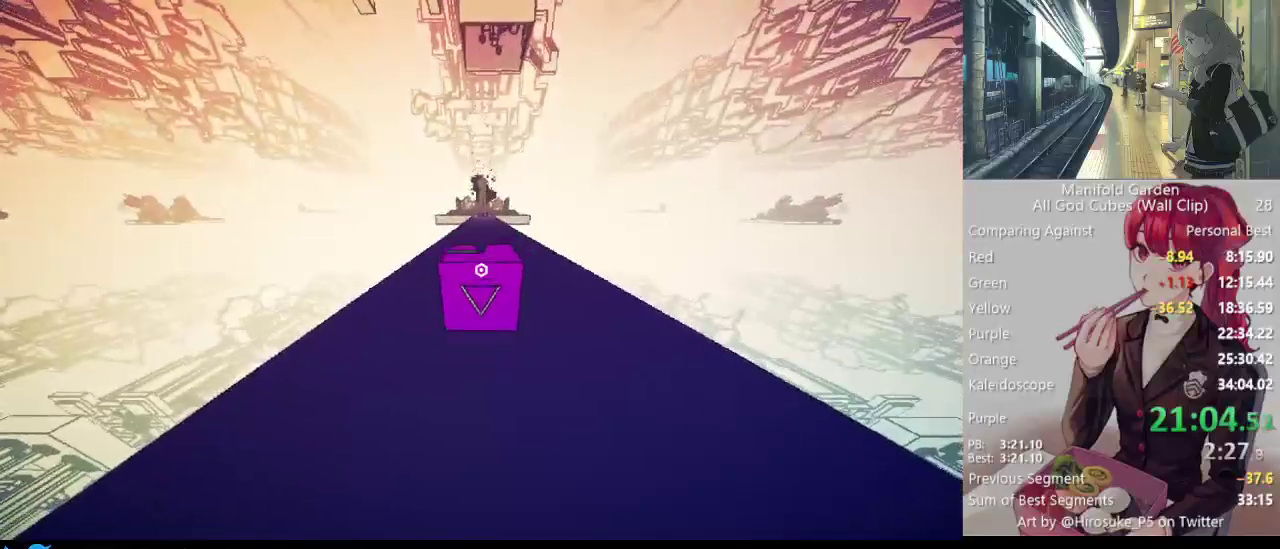
{"keys": ["shift", "w"], "mouse": [], "events": []}
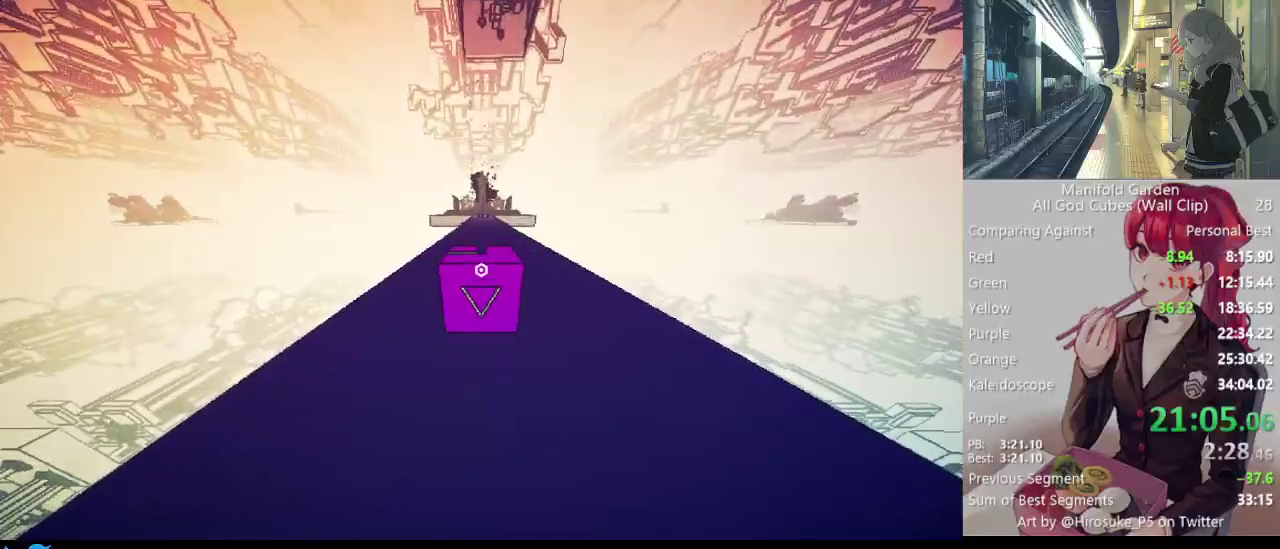
{"keys": ["shift", "w"], "mouse": [], "events": []}
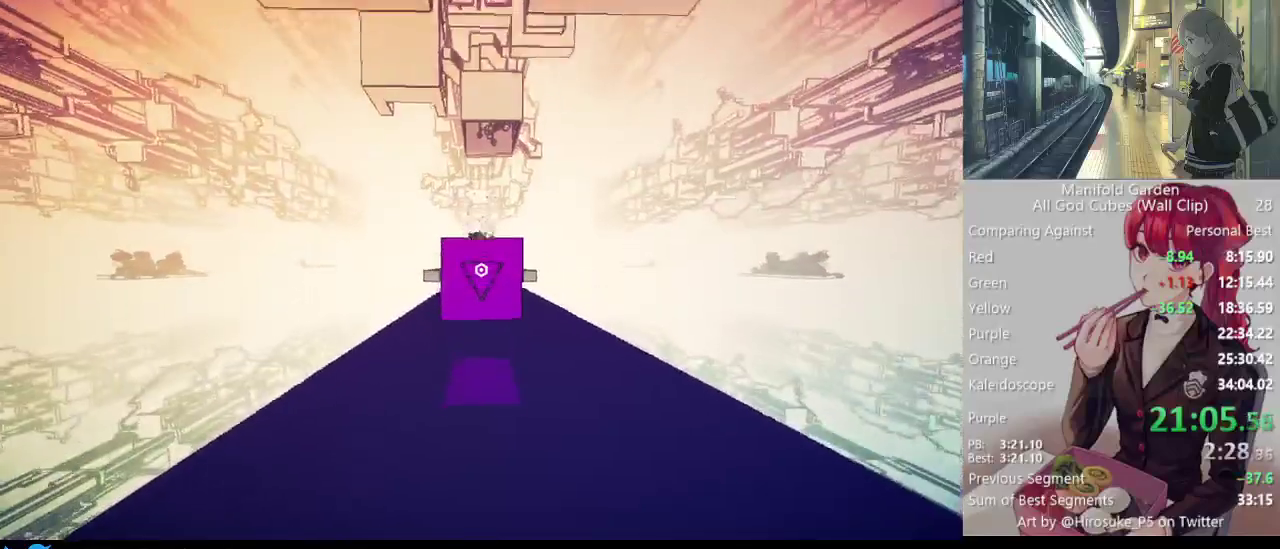
{"keys": ["shift", "w"], "mouse": [], "events": []}
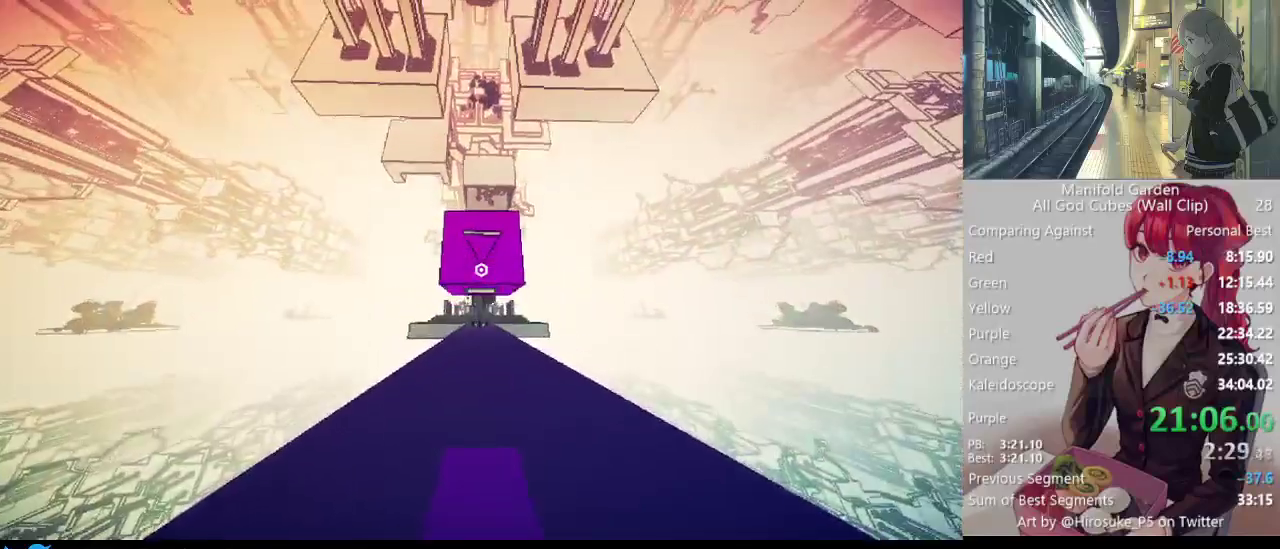
{"keys": ["shift", "w"], "mouse": [], "events": []}
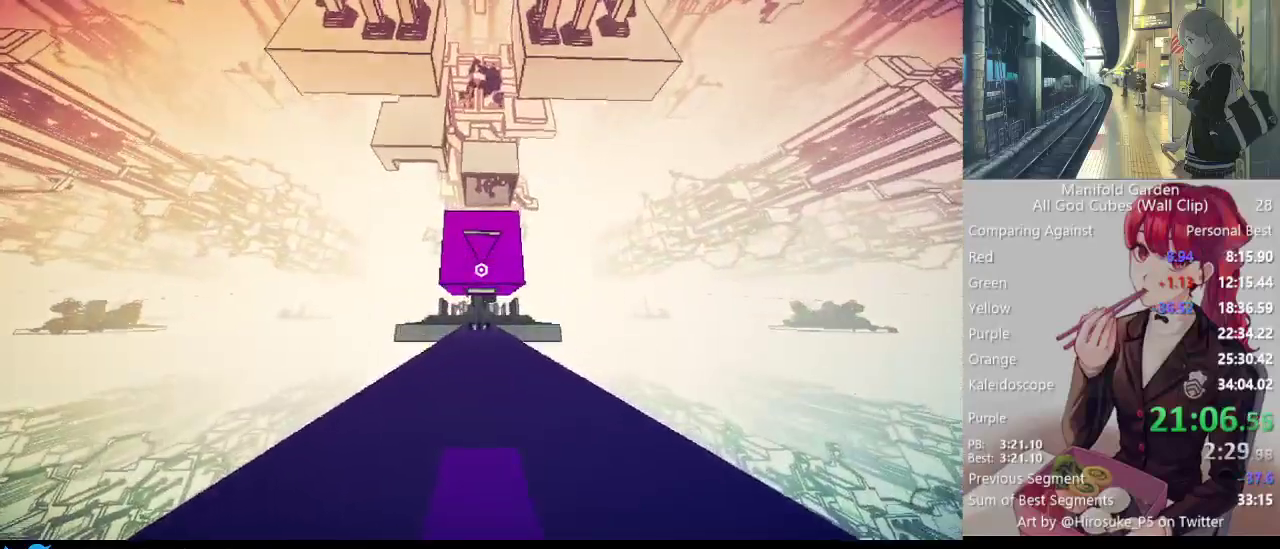
{"keys": ["shift", "w"], "mouse": [], "events": []}
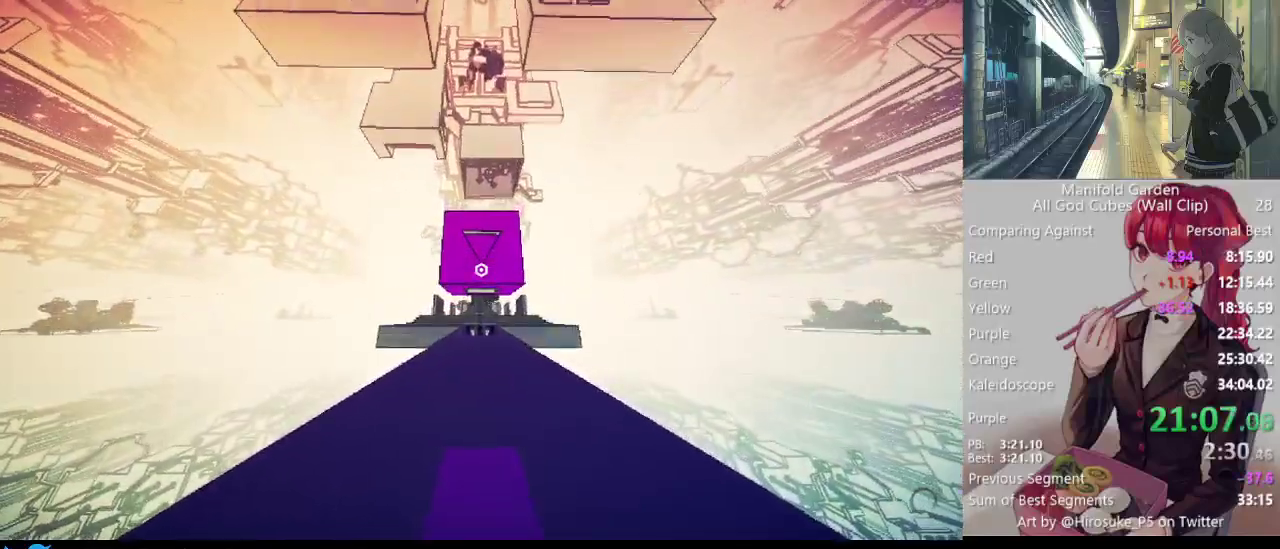
{"keys": ["shift", "w"], "mouse": [], "events": []}
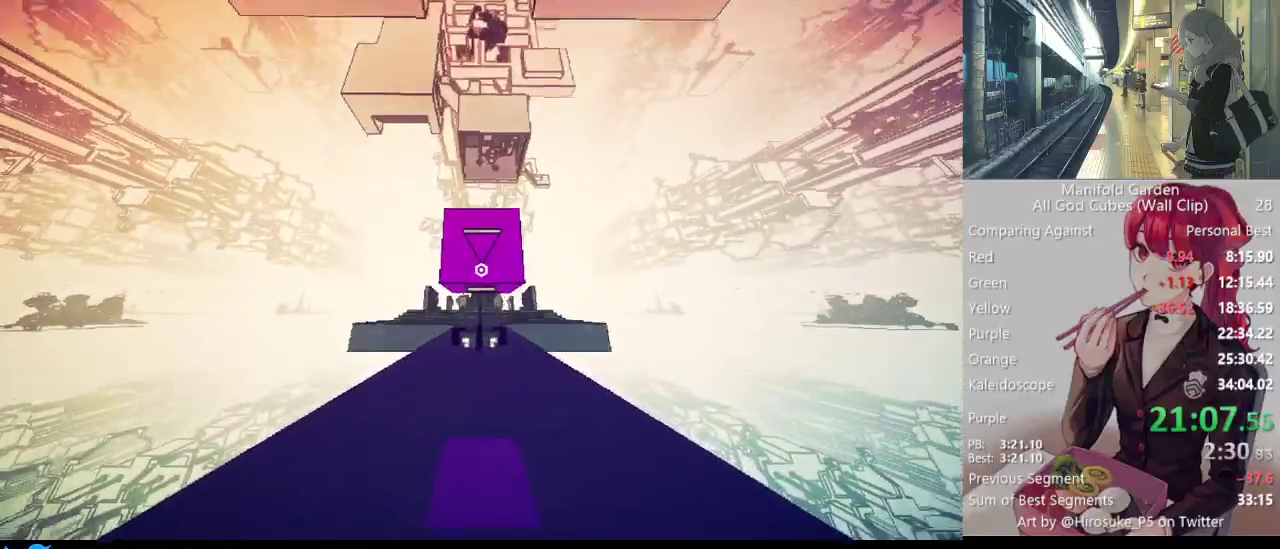
{"keys": ["shift"], "mouse": [], "events": [[467, "w", "up"]]}
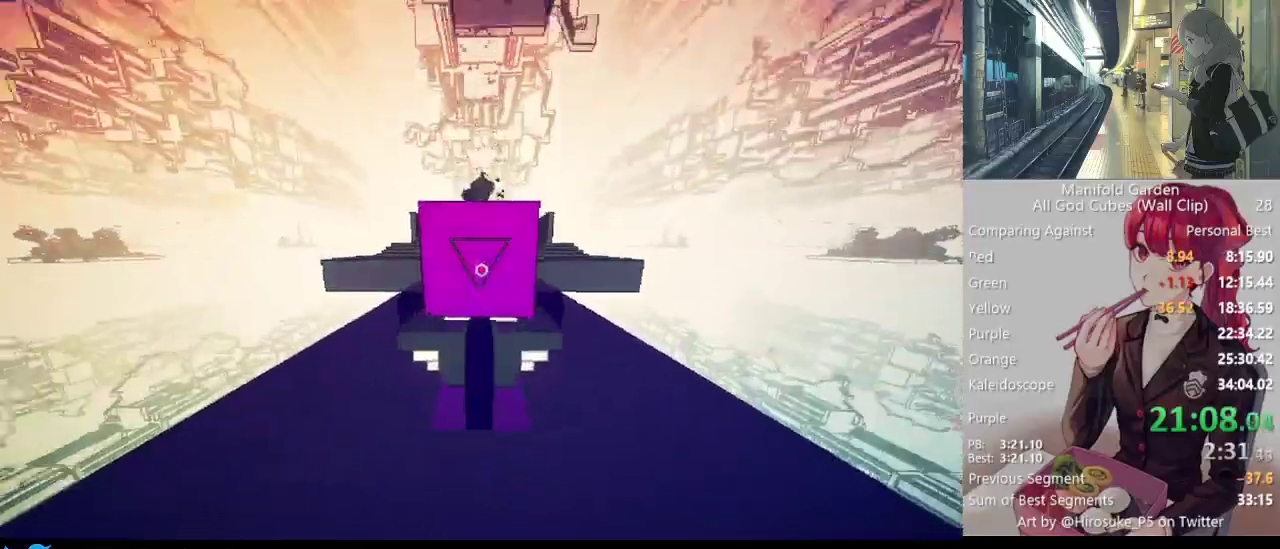
{"keys": ["a", "shift", "w"], "mouse": [], "events": [[333, "a", "down"], [333, "w", "down"]]}
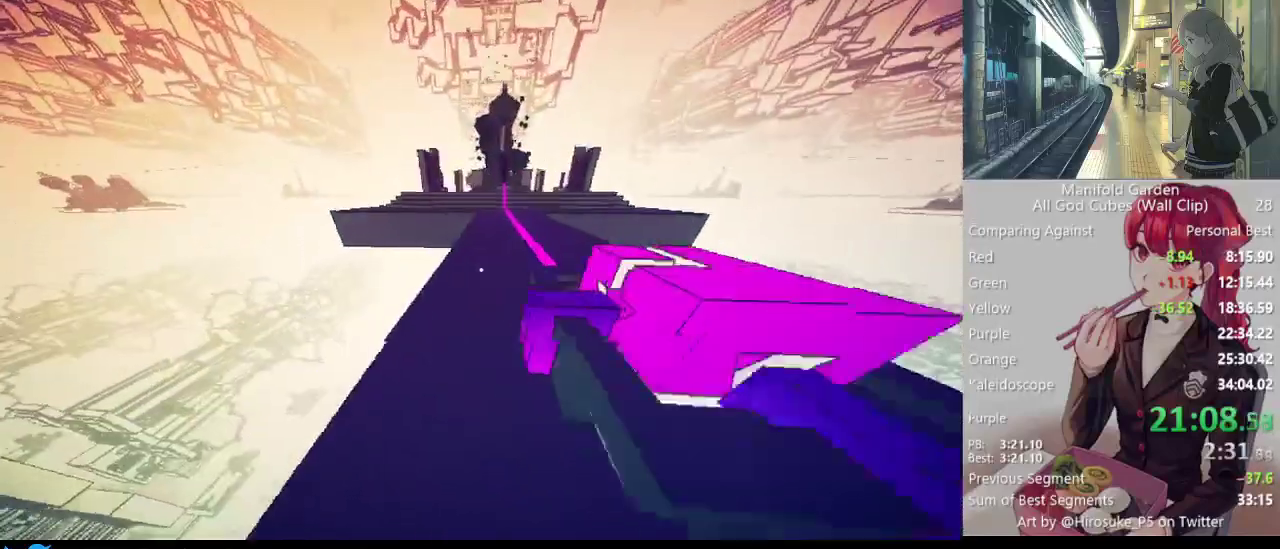
{"keys": ["a", "shift", "w"], "mouse": [], "events": [[17, "a", "up"], [400, "a", "down"]]}
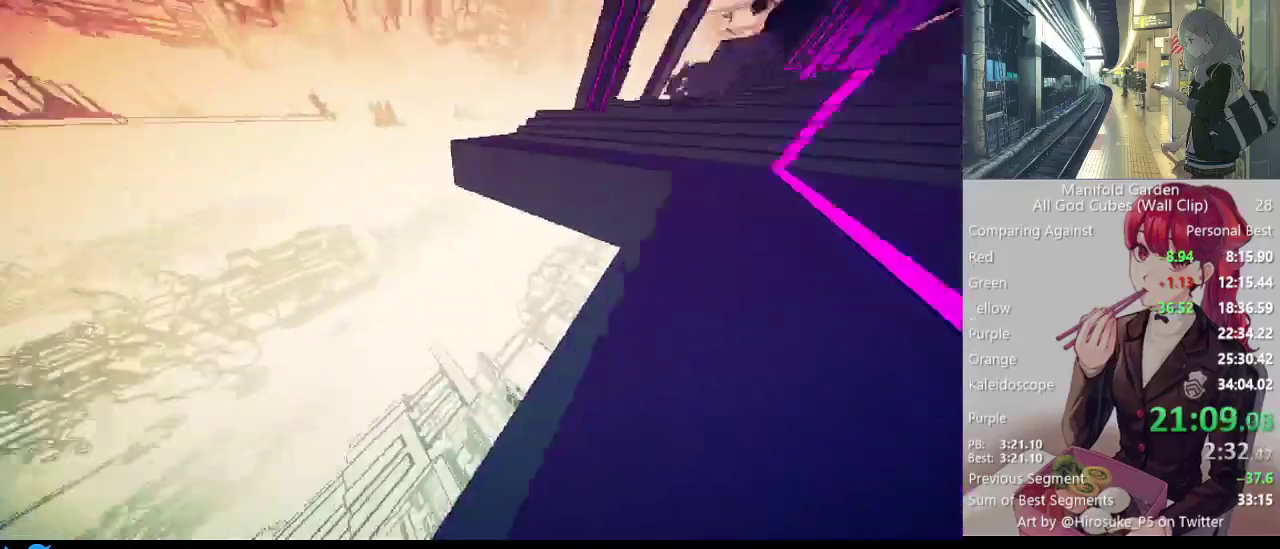
{"keys": ["shift"], "mouse": [], "events": [[183, "a", "up"], [233, "w", "up"]]}
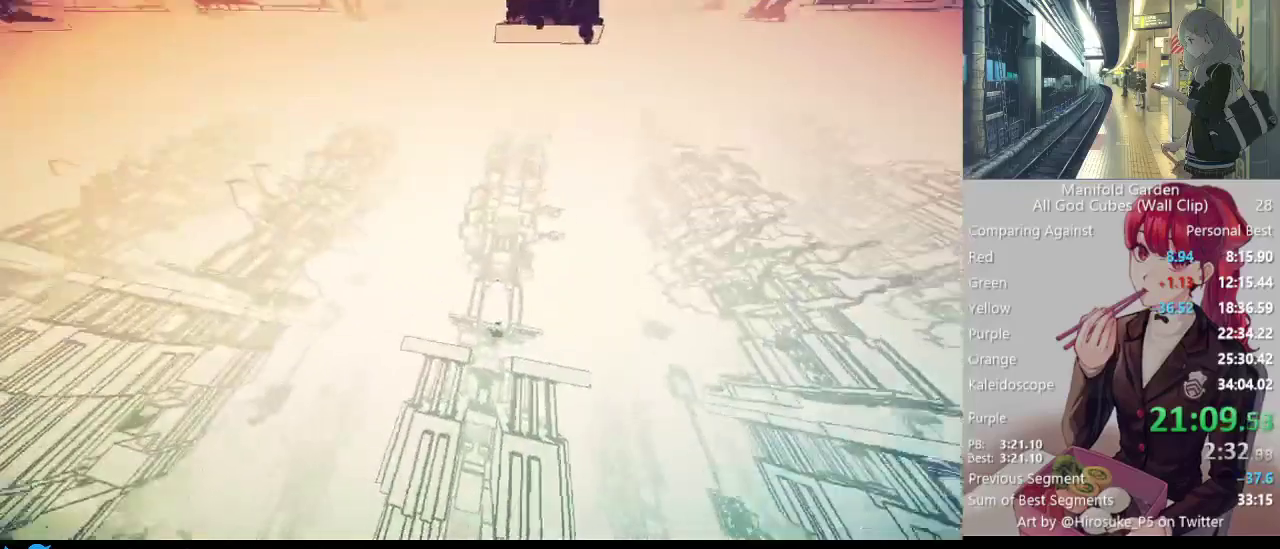
{"keys": ["shift", "w"], "mouse": [], "events": [[250, "d", "down"], [283, "w", "down"], [483, "d", "up"]]}
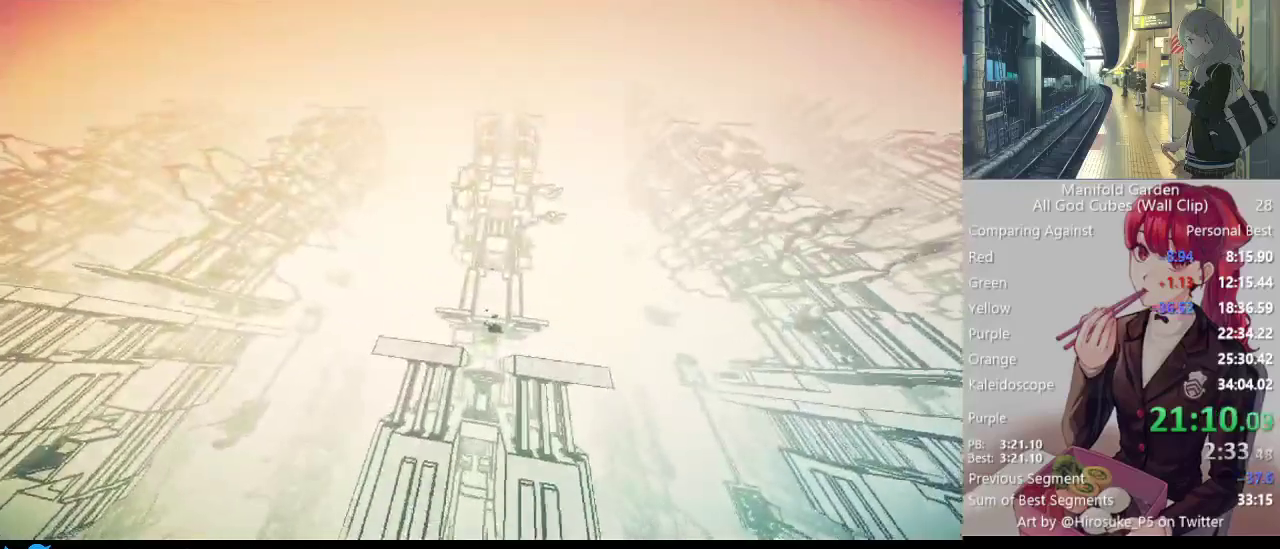
{"keys": ["shift", "w"], "mouse": [], "events": []}
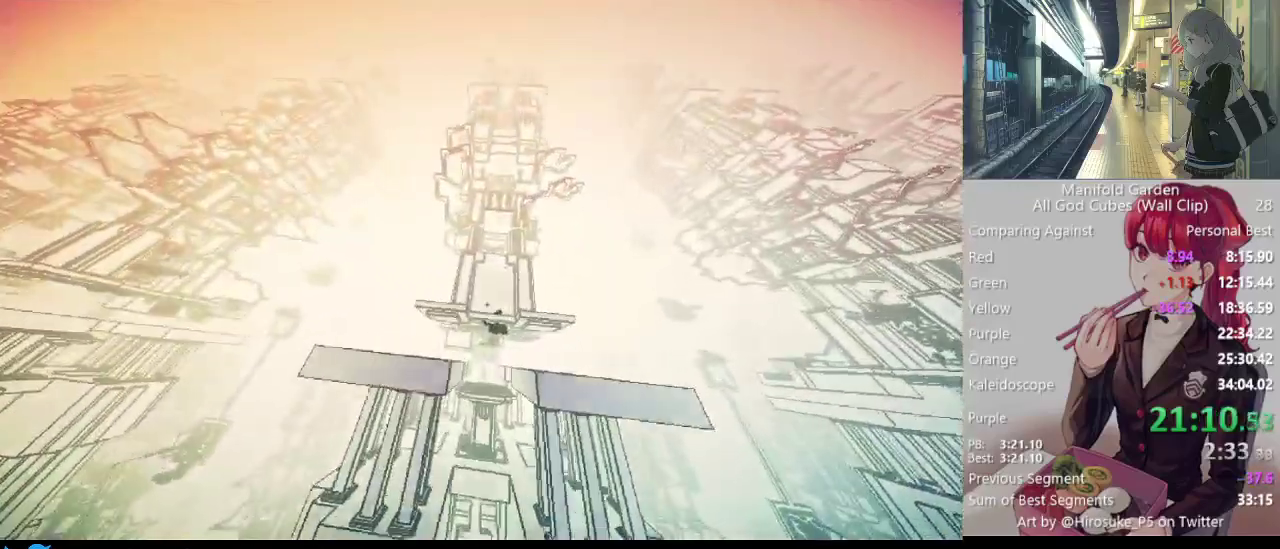
{"keys": ["shift", "w"], "mouse": [], "events": []}
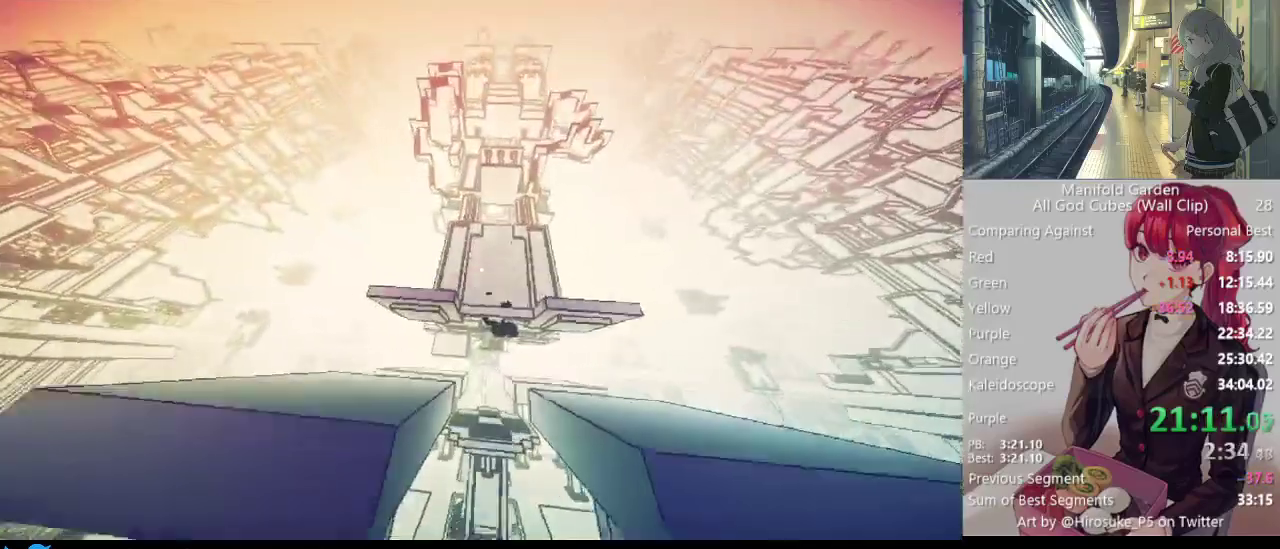
{"keys": ["shift"], "mouse": [], "events": [[100, "w", "up"]]}
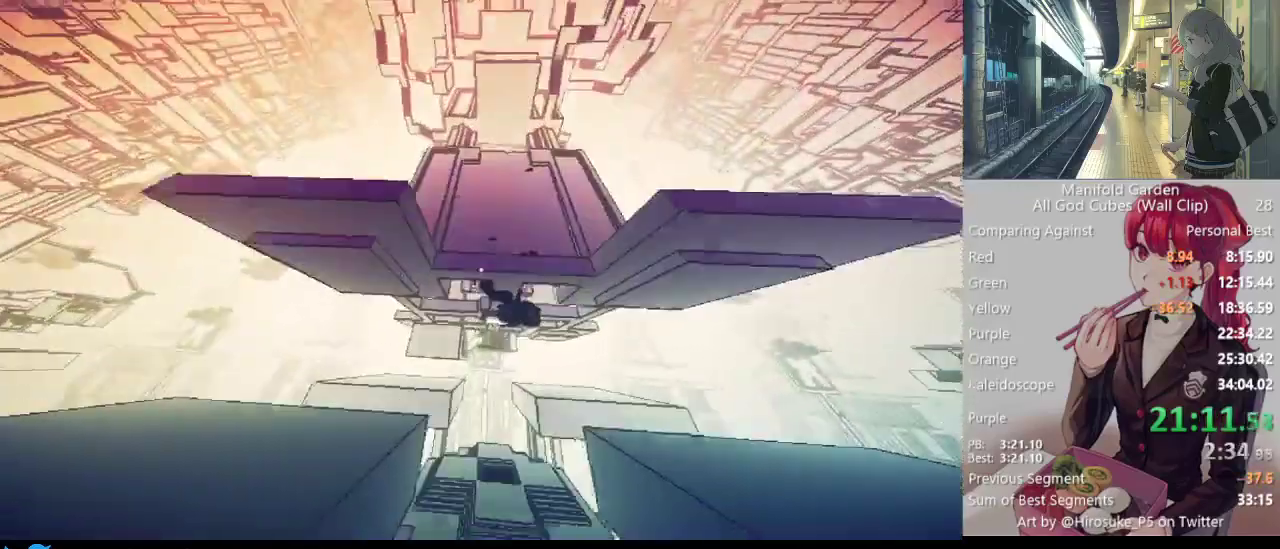
{"keys": ["shift", "w"], "mouse": [], "events": [[267, "d", "down"], [267, "w", "down"], [500, "d", "up"]]}
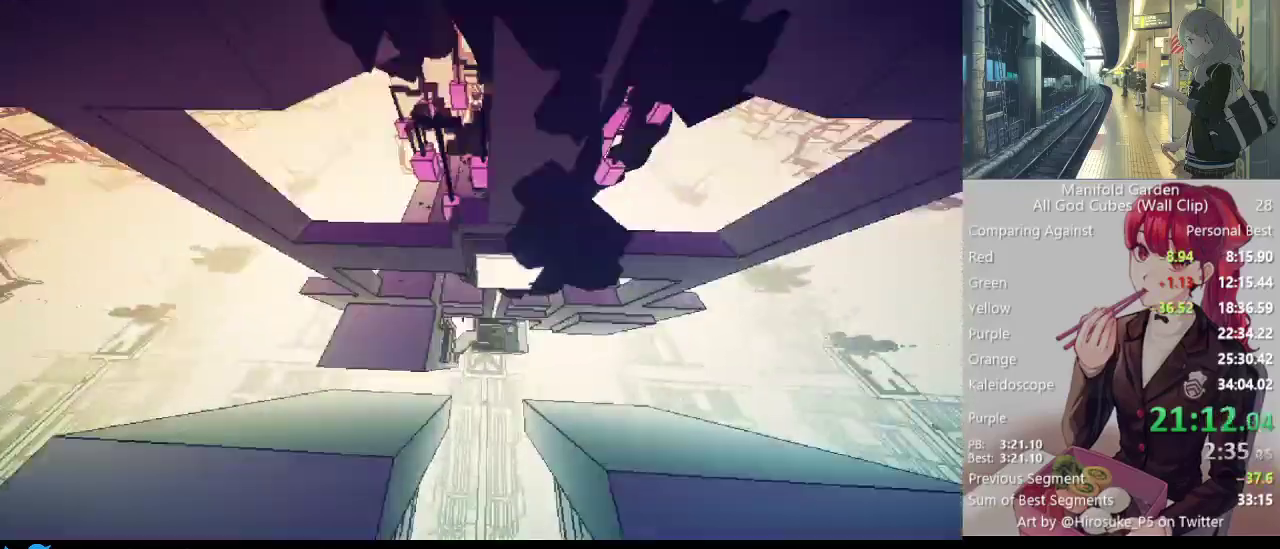
{"keys": ["a", "shift", "w"], "mouse": [], "events": [[417, "a", "down"]]}
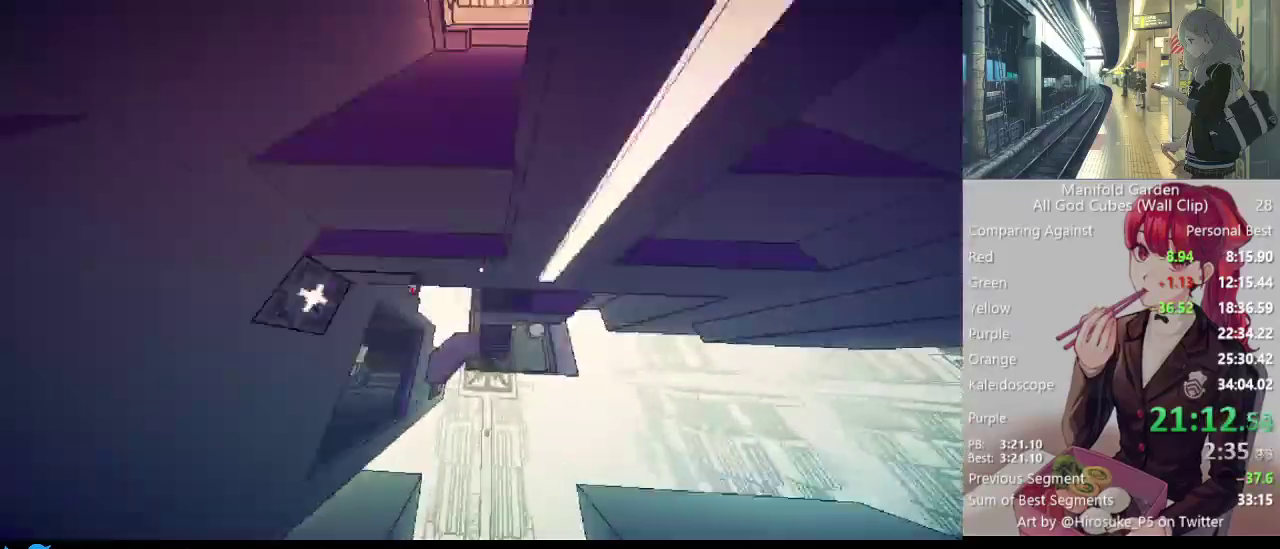
{"keys": ["a", "shift", "w"], "mouse": [], "events": []}
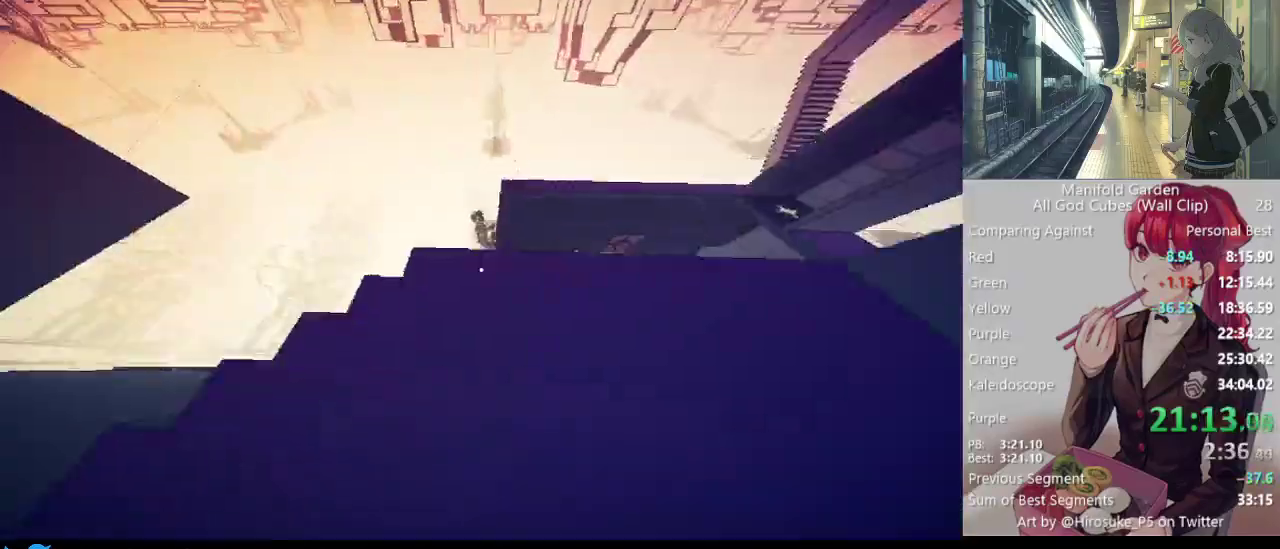
{"keys": ["shift", "w"], "mouse": [], "events": [[400, "a", "up"]]}
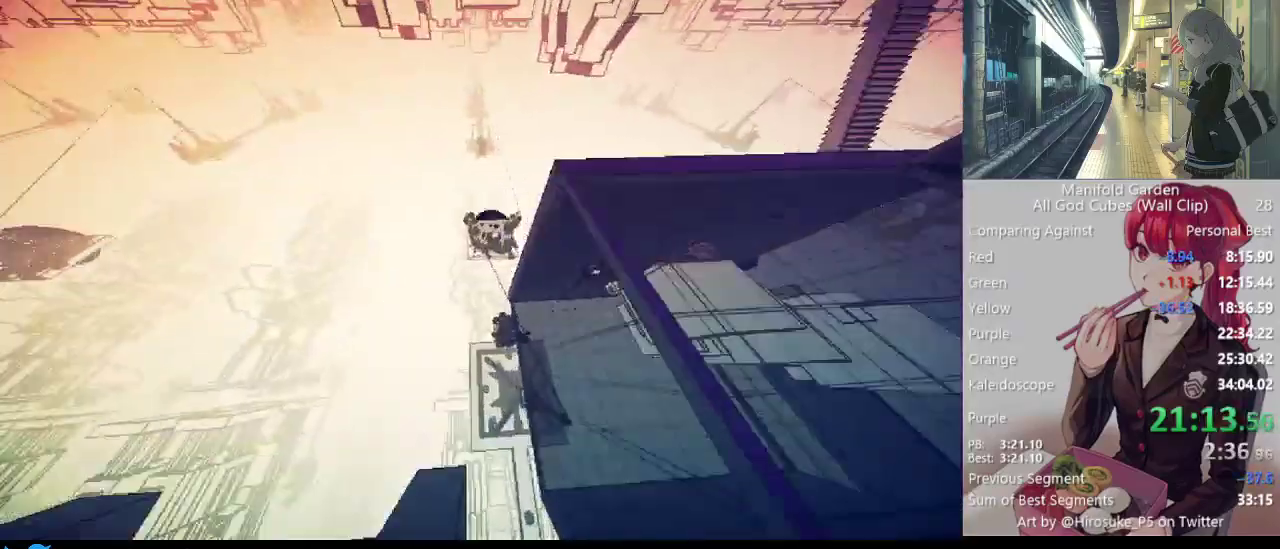
{"keys": ["shift", "w"], "mouse": [], "events": []}
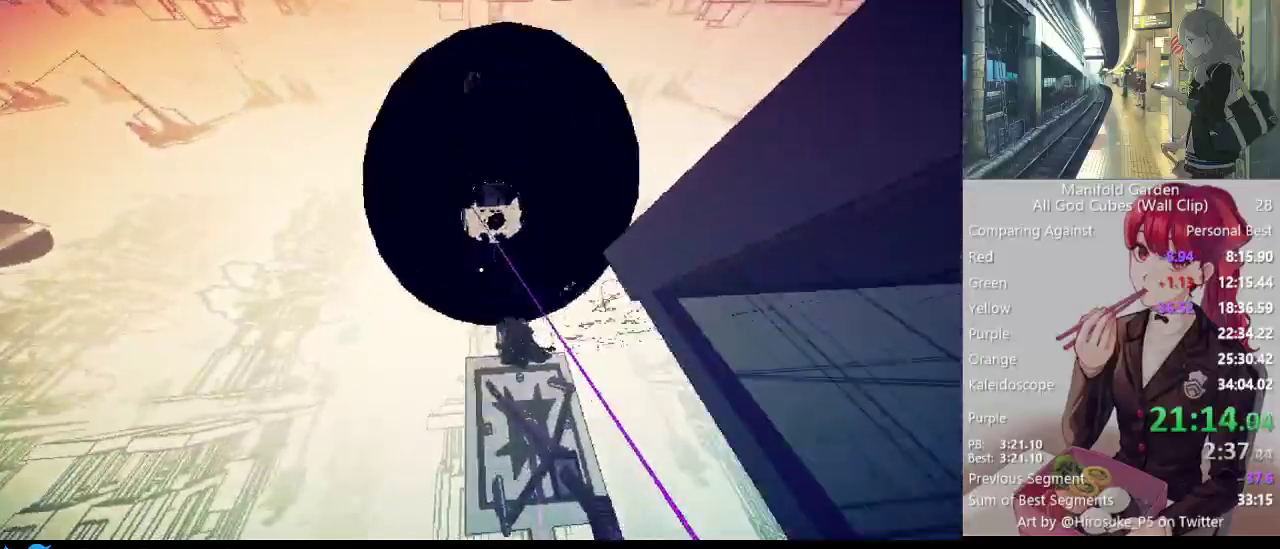
{"keys": ["shift", "w"], "mouse": [], "events": []}
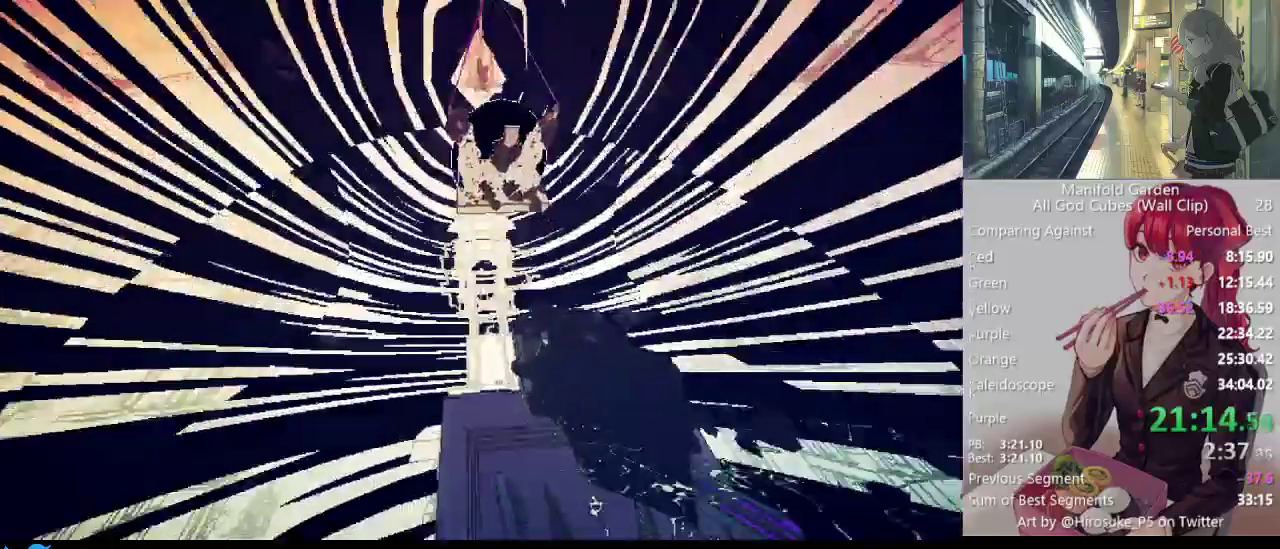
{"keys": ["shift", "w"], "mouse": [], "events": []}
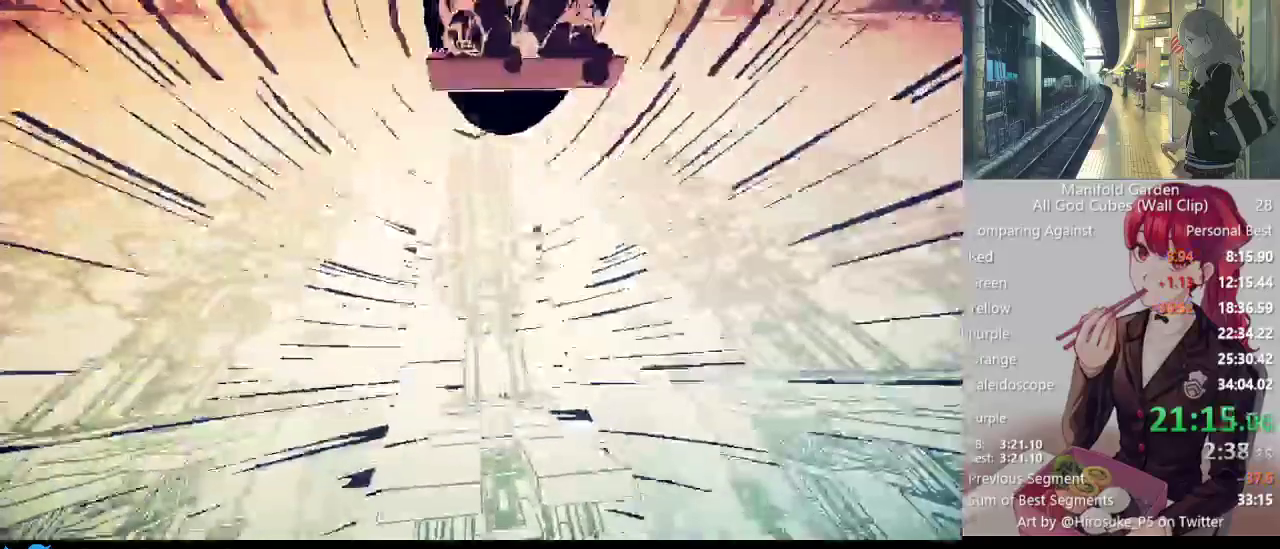
{"keys": ["shift", "w"], "mouse": [], "events": []}
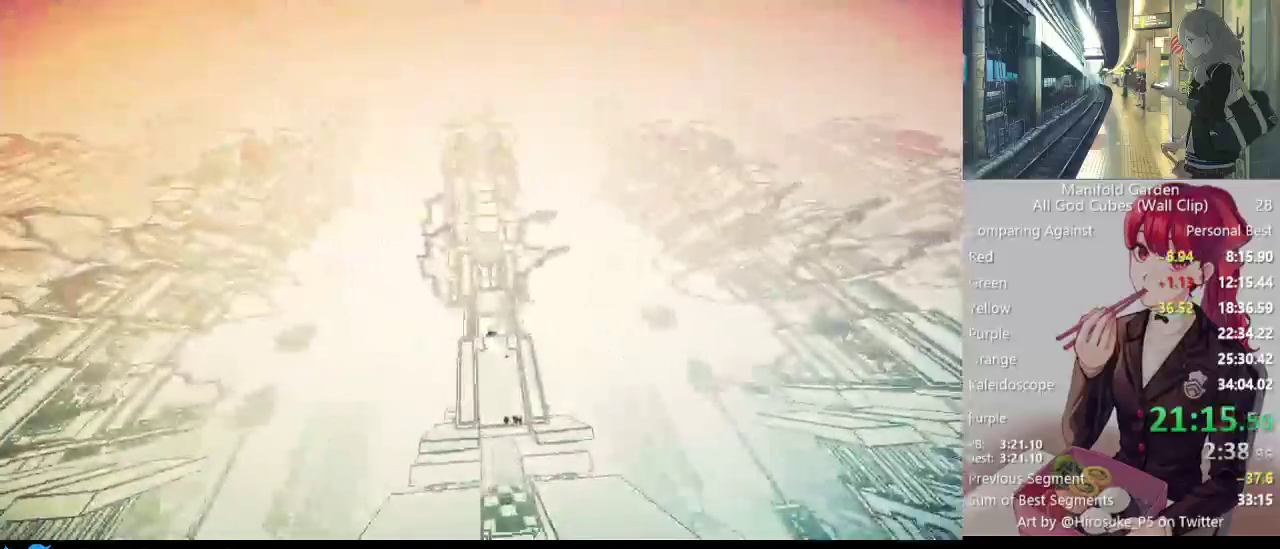
{"keys": ["shift", "w"], "mouse": [], "events": []}
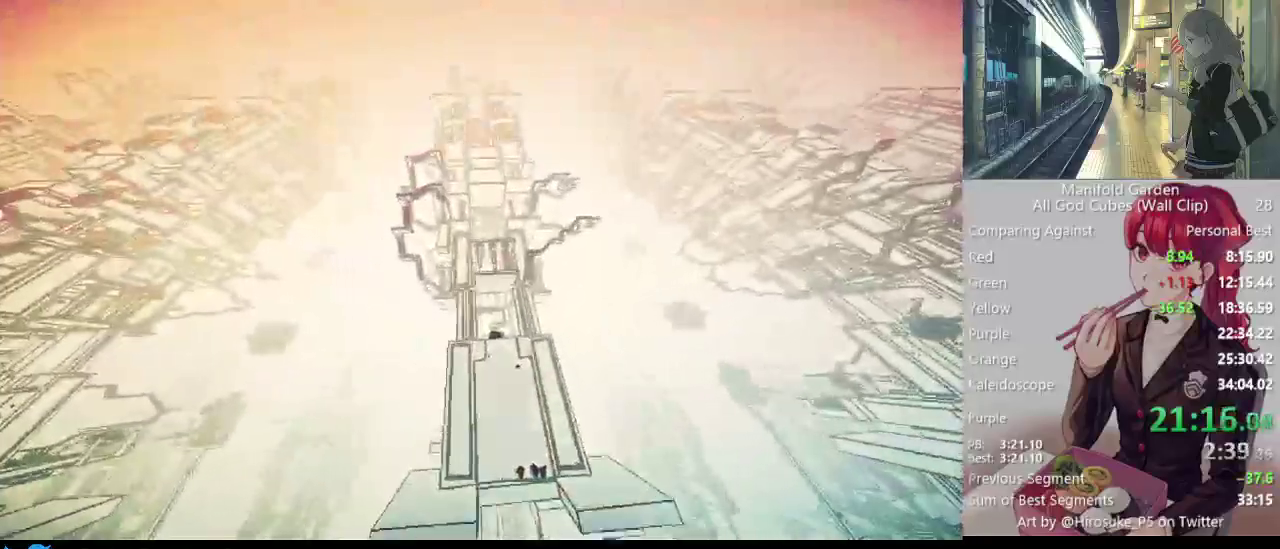
{"keys": ["shift", "w"], "mouse": [], "events": []}
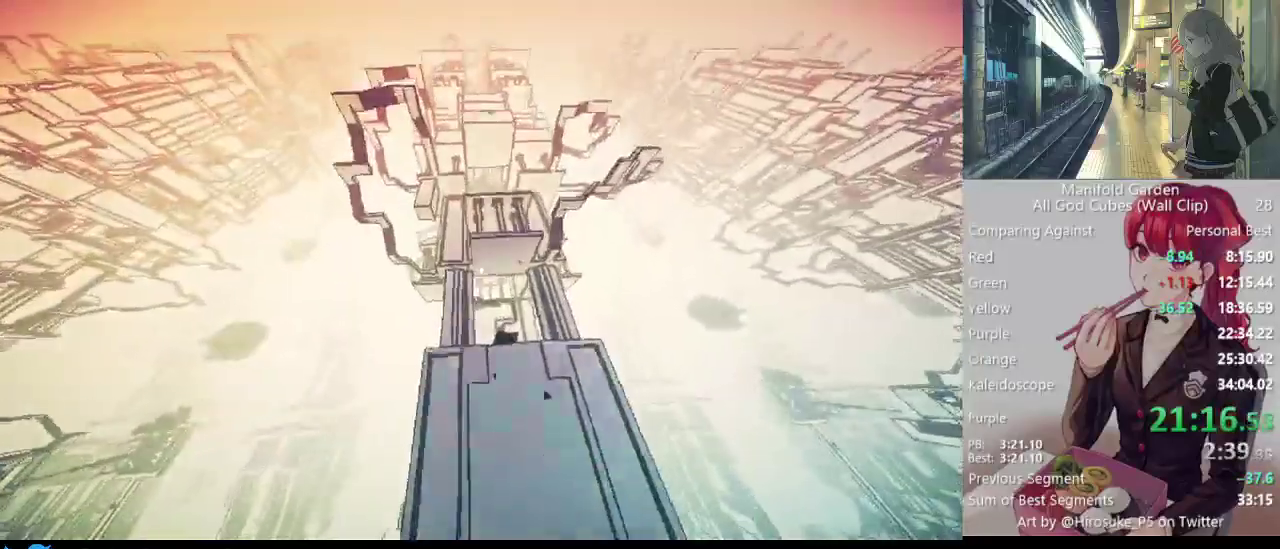
{"keys": ["shift", "w"], "mouse": [], "events": []}